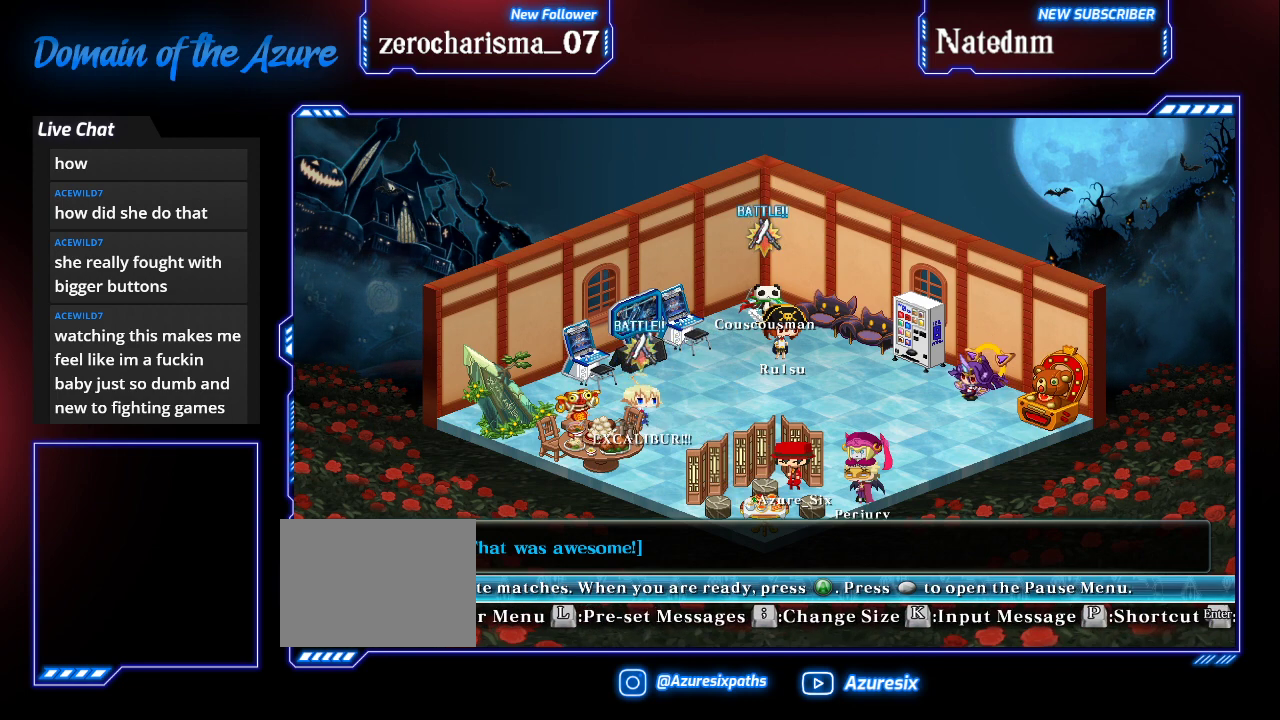
Gameplay with a controller (arcade stick); each line is a JSON object with the inputs held at the frame after it (dt_ms = milliseconds from this image to that frame). "events" lists button and stick changes between this image and that frame as [ms after this image, input, new state], when the widget could be followed in between. Not read: L3 R3.
{"dt_ms": 500, "buttons": [], "left_stick": "center", "events": [[233, "left_stick", "down"], [433, "left_stick", "center"]]}
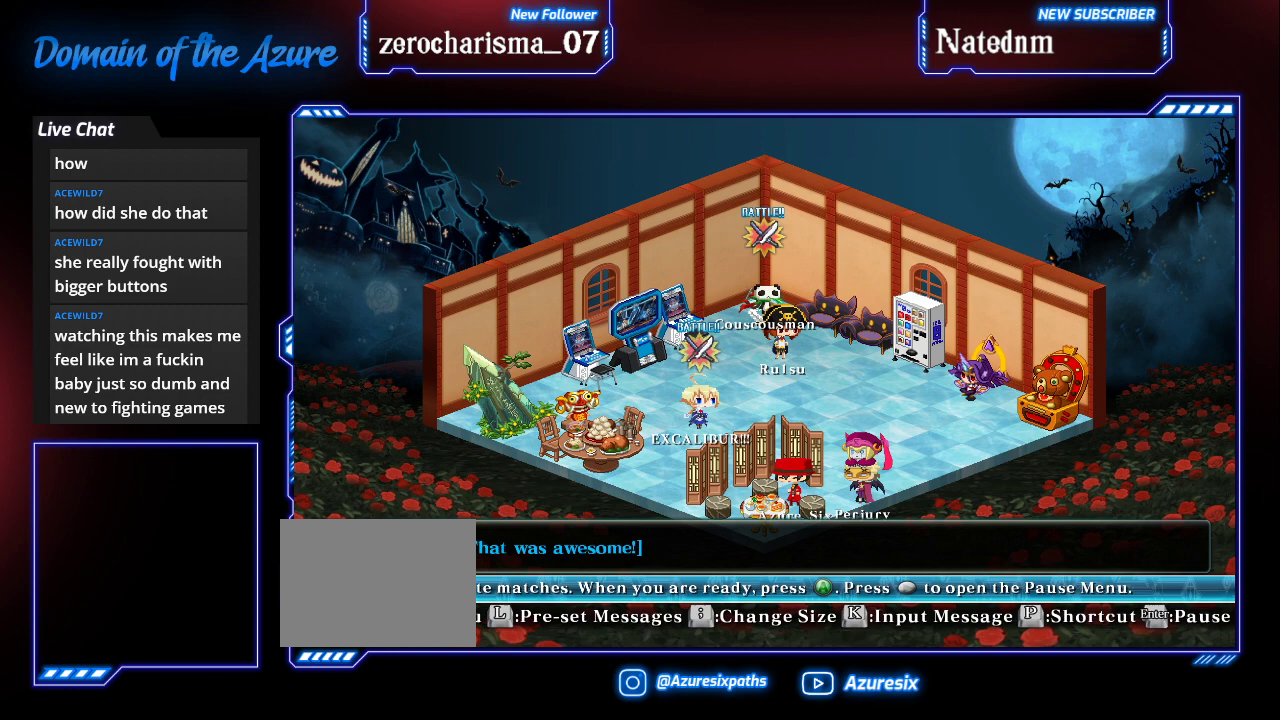
{"dt_ms": 500, "buttons": [], "left_stick": "right", "events": [[400, "left_stick", "right"]]}
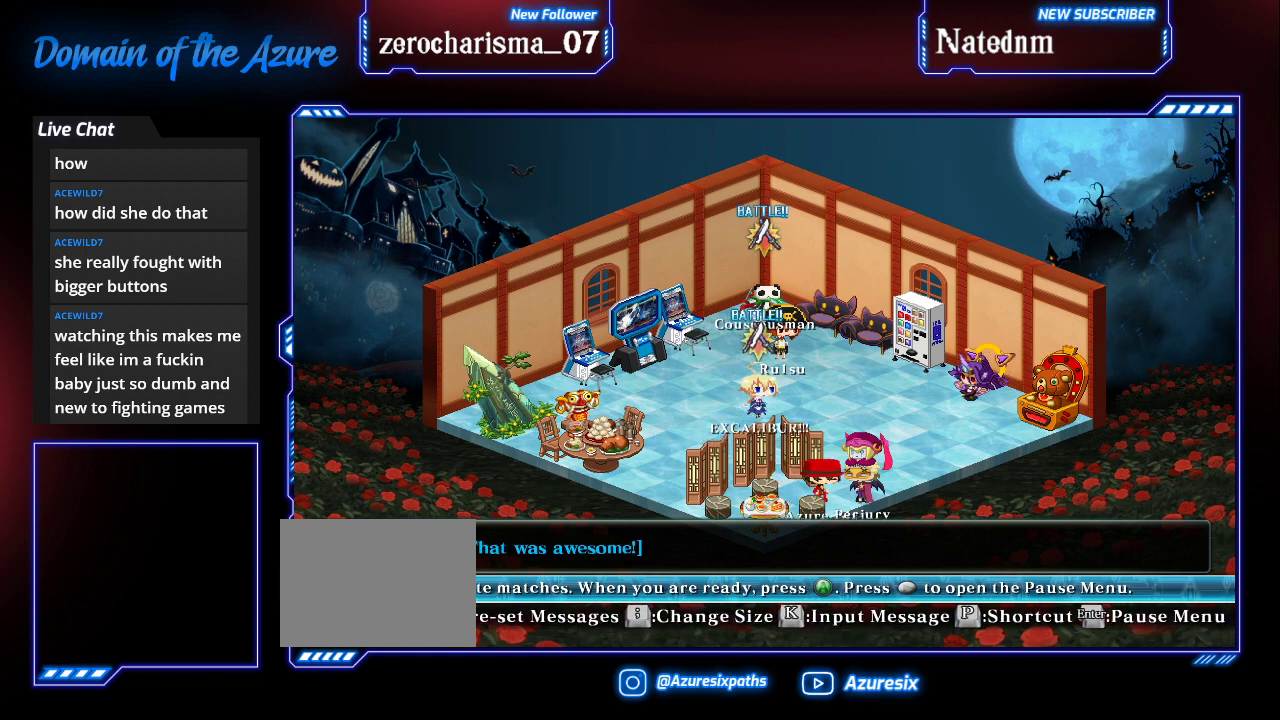
{"dt_ms": 1000, "buttons": [], "left_stick": "left"}
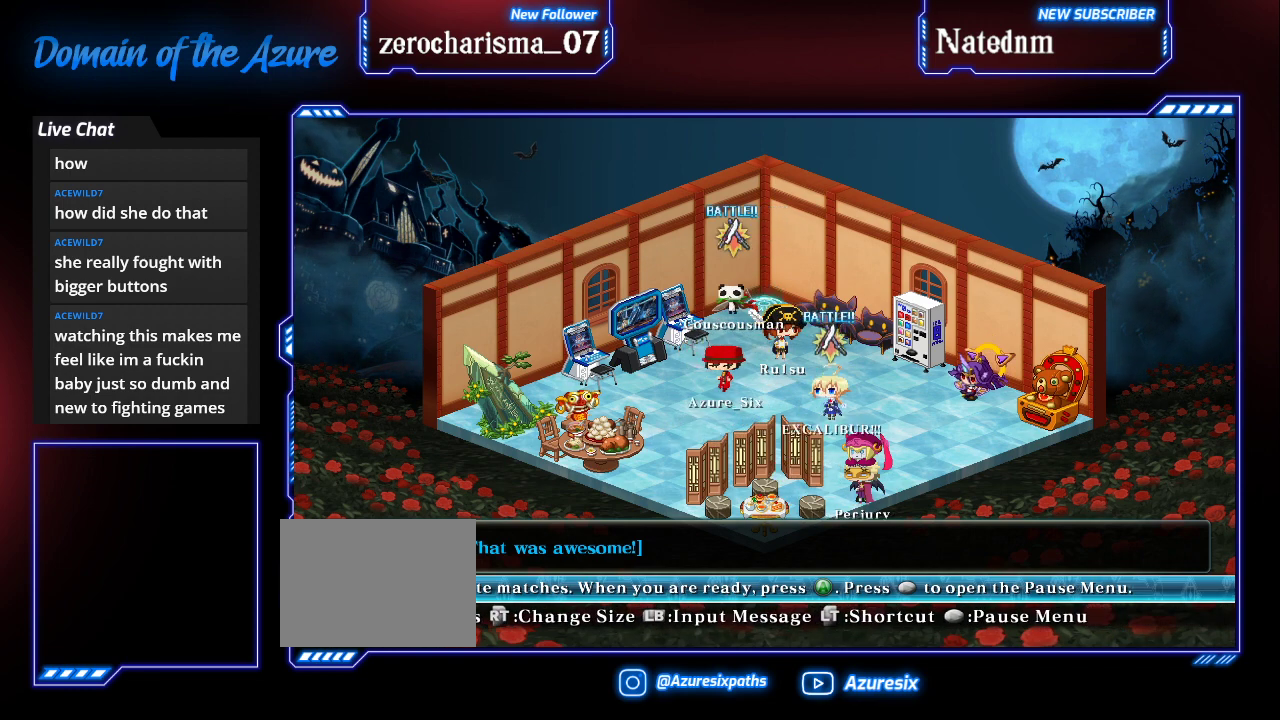
{"dt_ms": 500, "buttons": [], "left_stick": "left", "events": []}
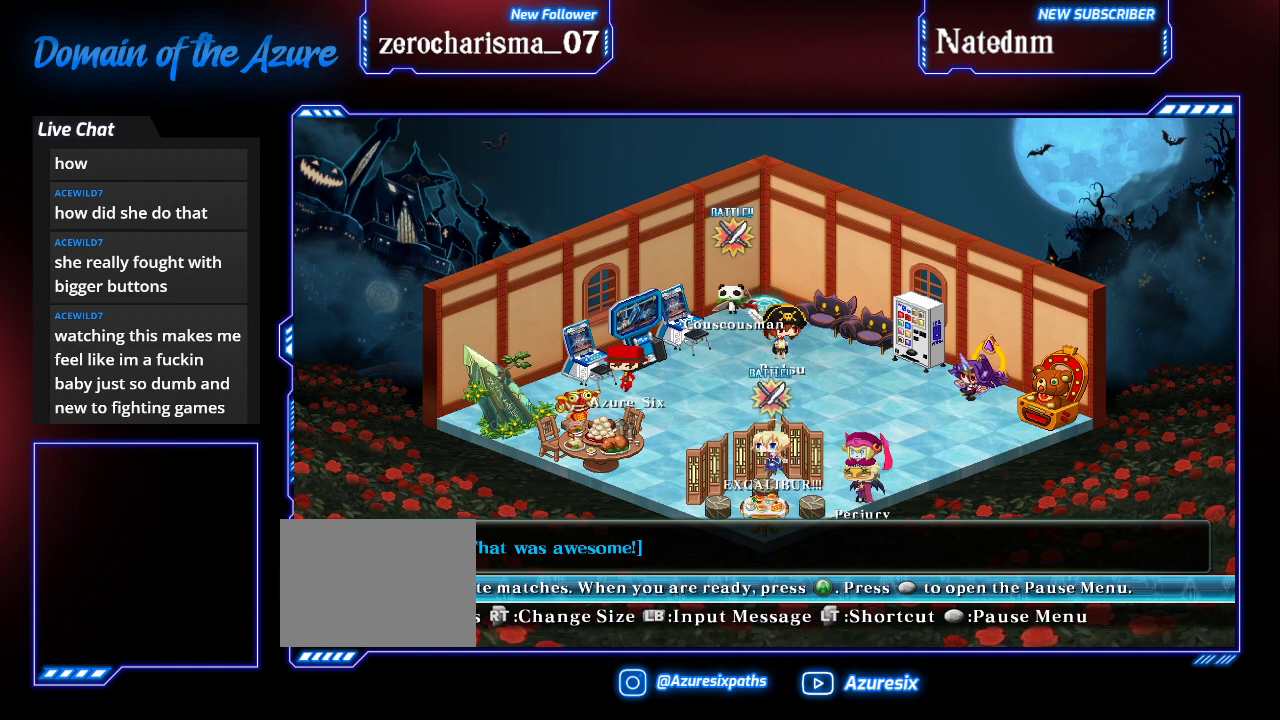
{"dt_ms": 500, "buttons": [], "left_stick": "down", "events": [[200, "left_stick", "down"]]}
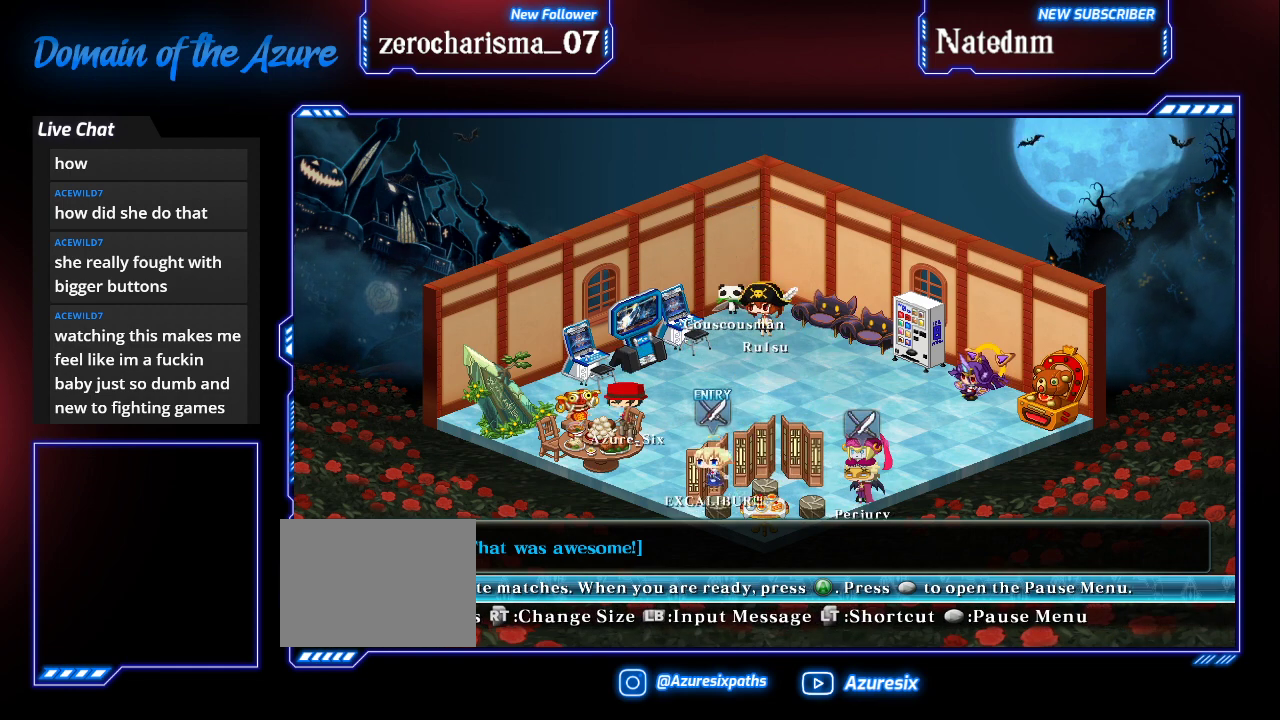
{"dt_ms": 500, "buttons": [], "left_stick": "left"}
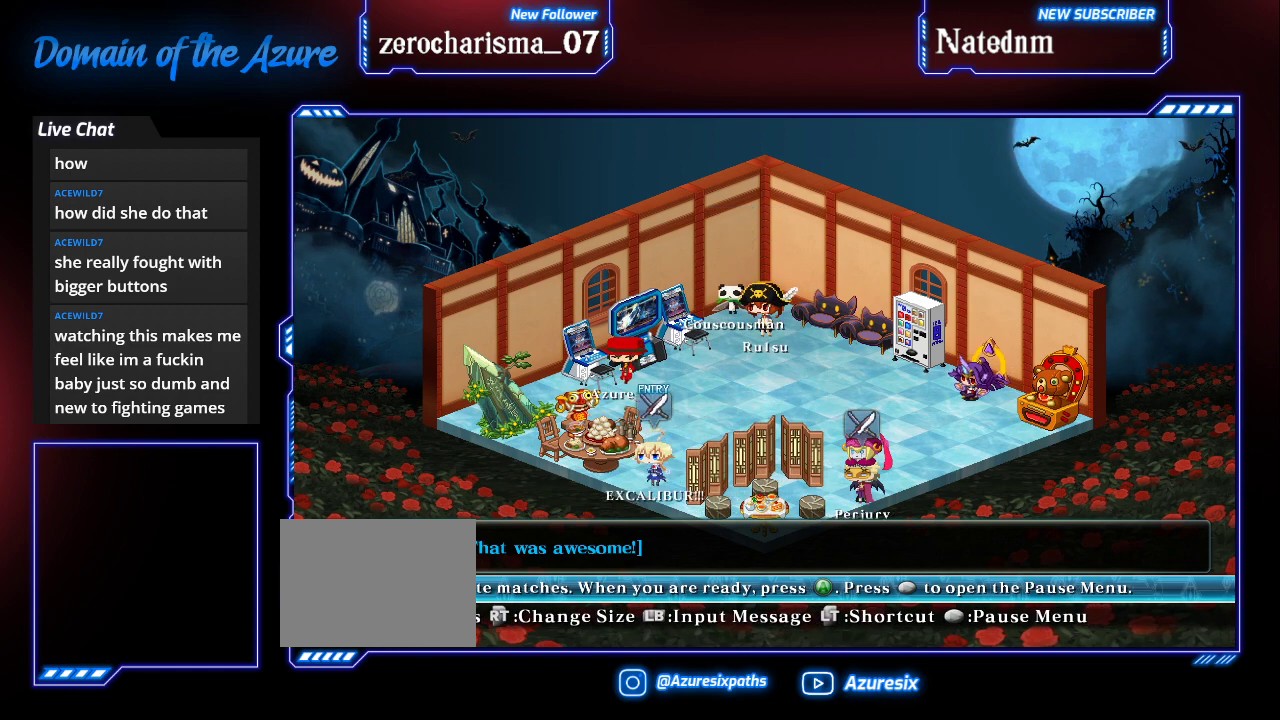
{"dt_ms": 500, "buttons": [], "left_stick": "right", "events": [[233, "left_stick", "right"]]}
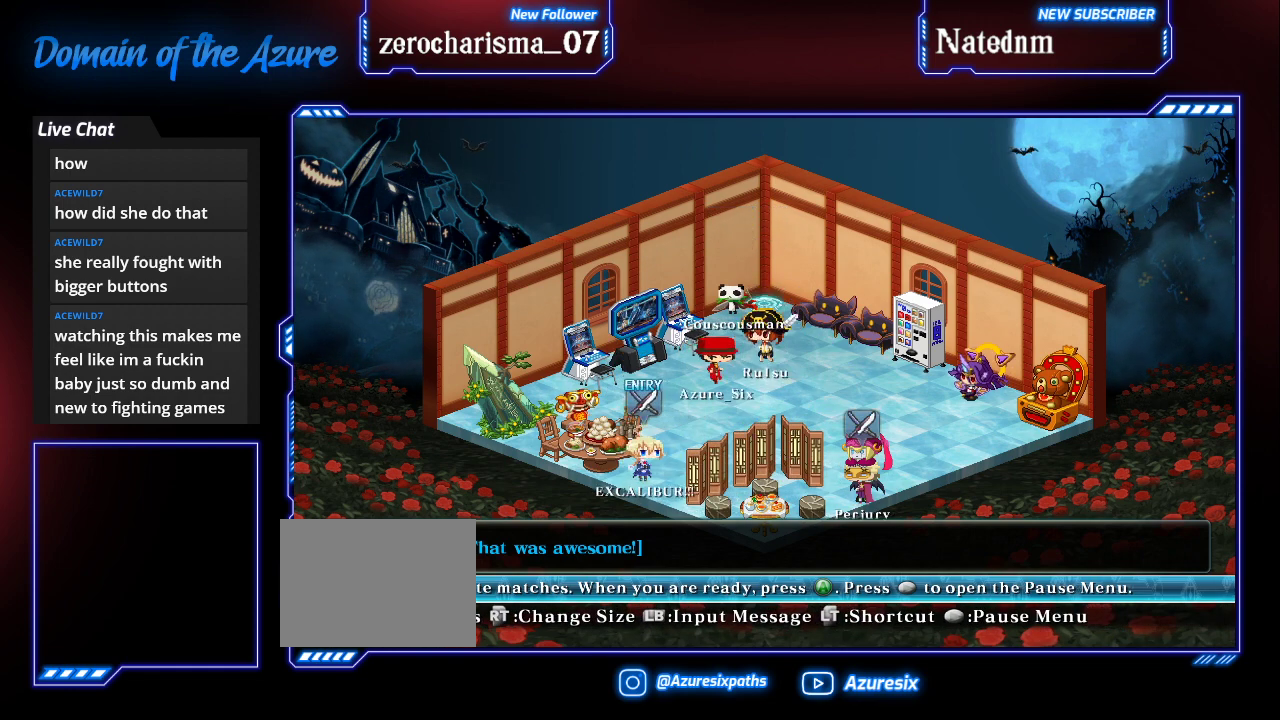
{"dt_ms": 500, "buttons": [], "left_stick": "center", "events": [[100, "left_stick", "down-right"], [300, "left_stick", "center"]]}
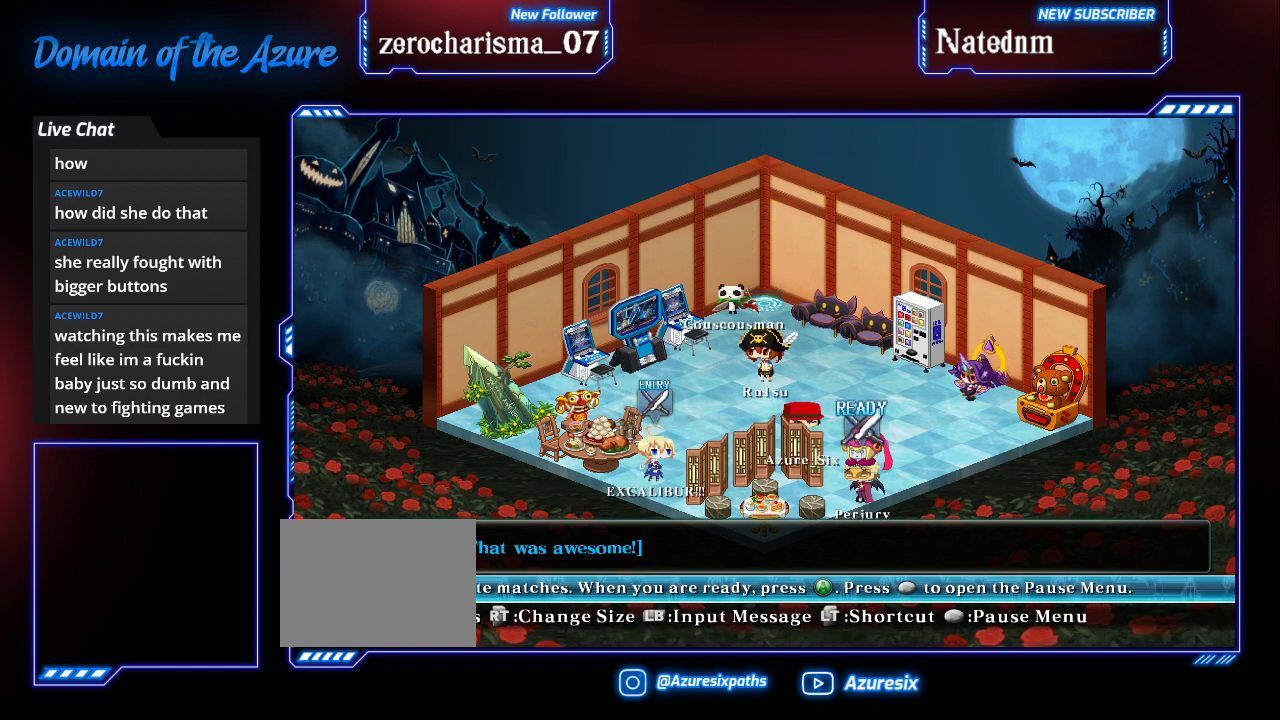
{"dt_ms": 500, "buttons": [], "left_stick": "down-right", "events": [[233, "left_stick", "right"], [467, "left_stick", "down-right"]]}
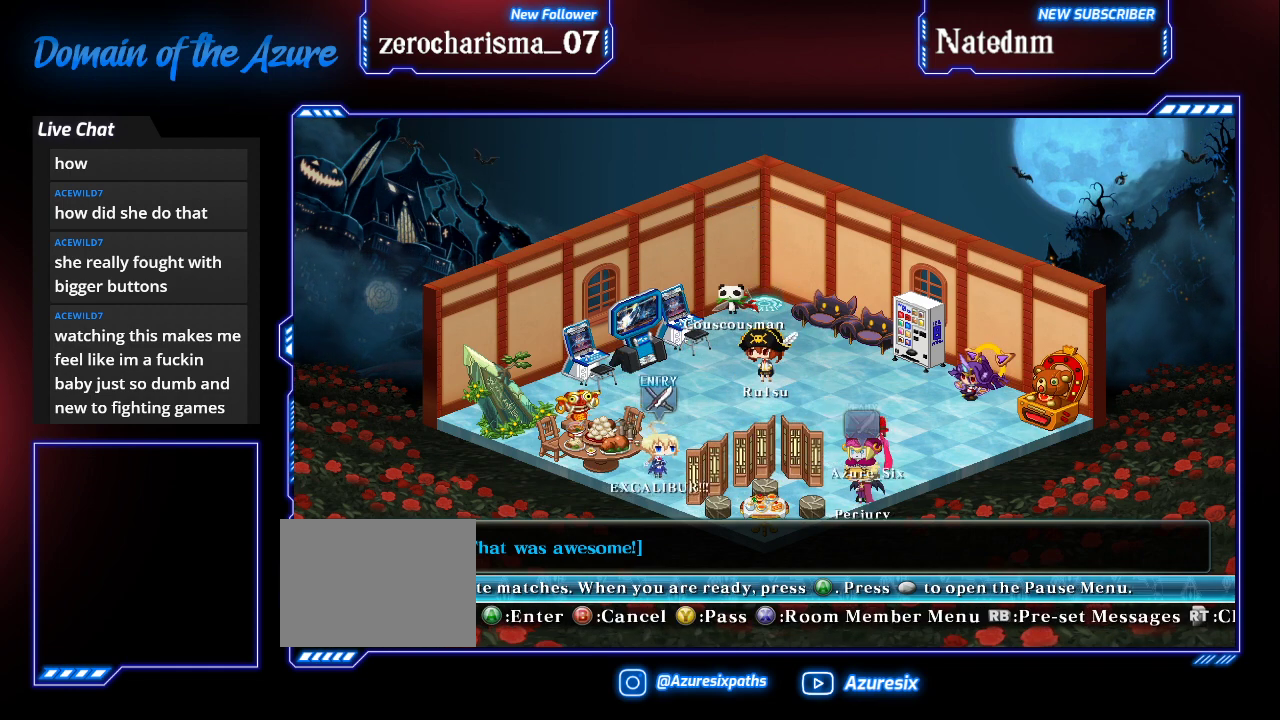
{"dt_ms": 500, "buttons": [], "left_stick": "left", "events": [[167, "left_stick", "down-left"], [233, "left_stick", "left"]]}
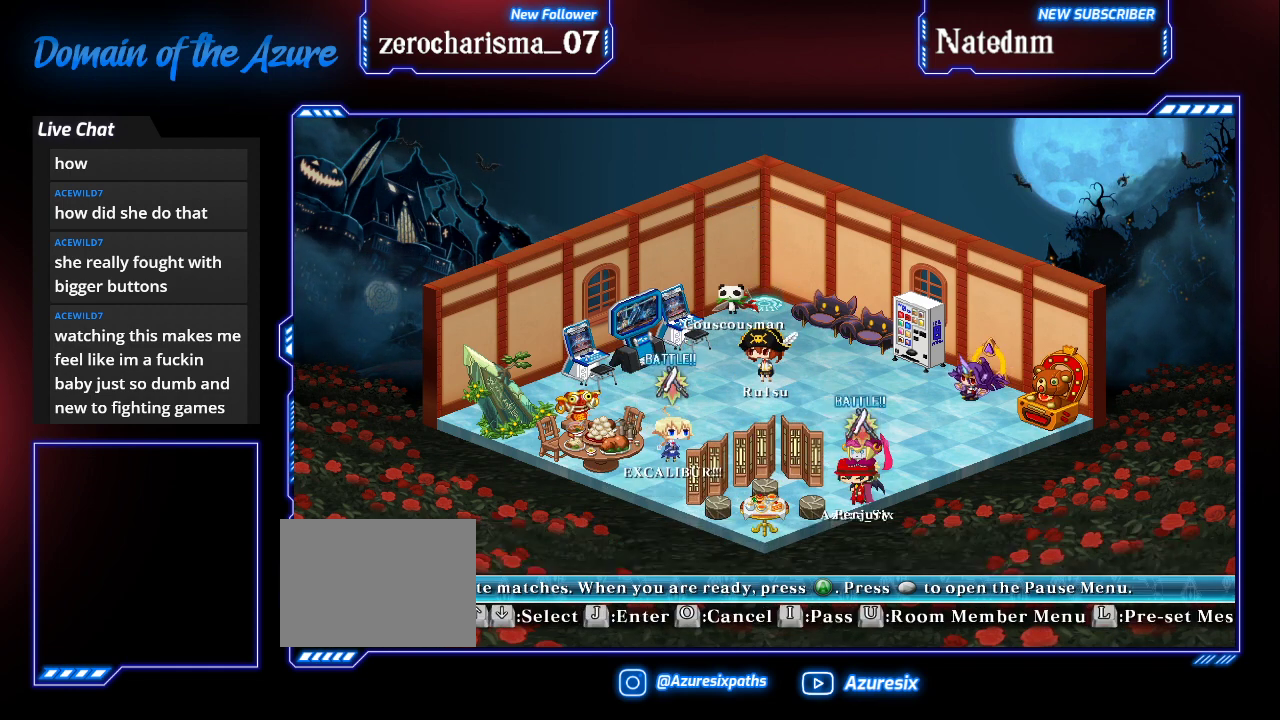
{"dt_ms": 500, "buttons": [], "left_stick": "center", "events": [[267, "left_stick", "center"]]}